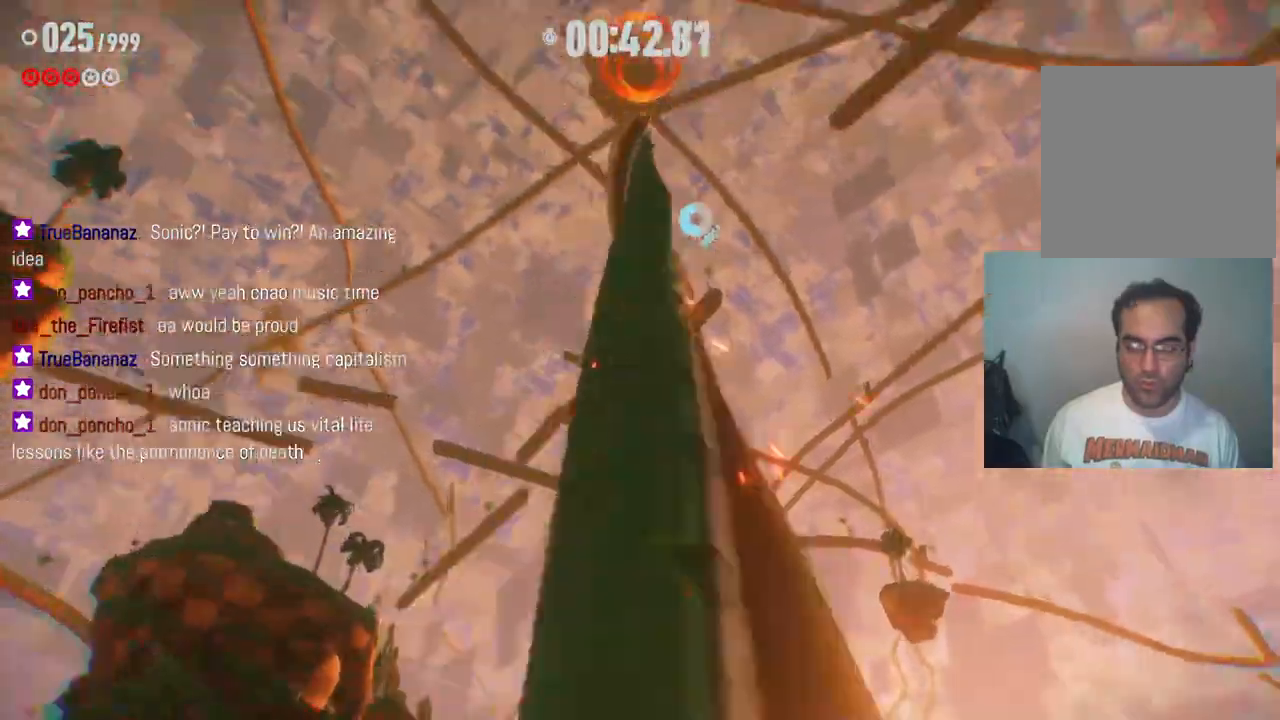
Gameplay with a controller (Xbox layout); each line is a JSON object with the inputs held at the frame after it. "events" lists button and stick changes between this image and that frame as [ms after this image, input, new state], when the widget could be followed in between. Not read: L3 R2 R3.
{"buttons": [], "left_stick": "up", "right_stick": "center", "events": []}
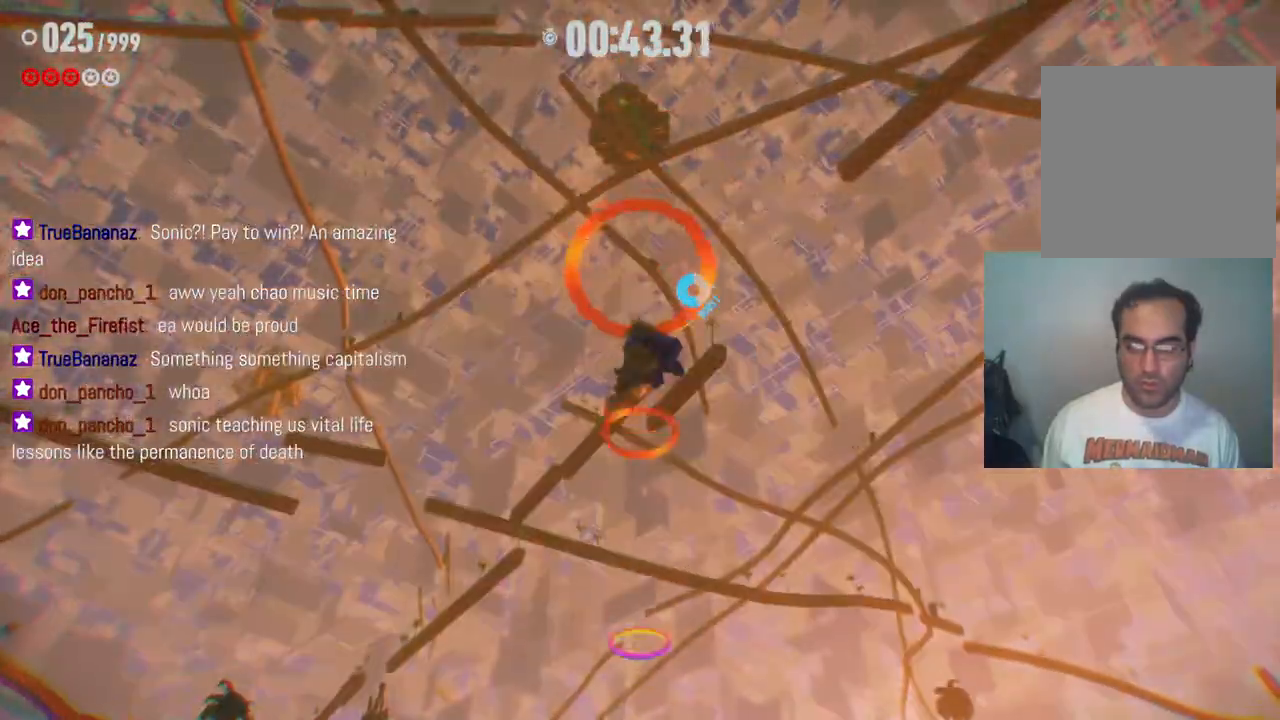
{"buttons": [], "left_stick": "up", "right_stick": "center", "events": []}
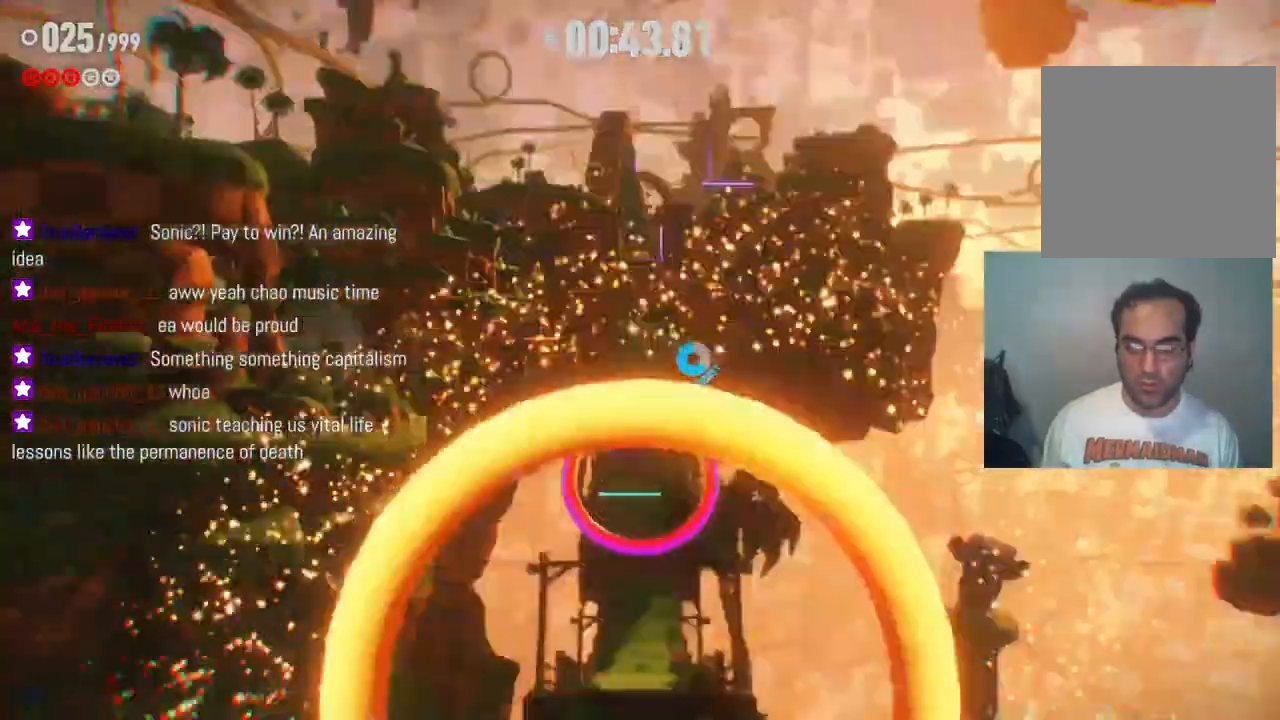
{"buttons": [], "left_stick": "up", "right_stick": "center", "events": []}
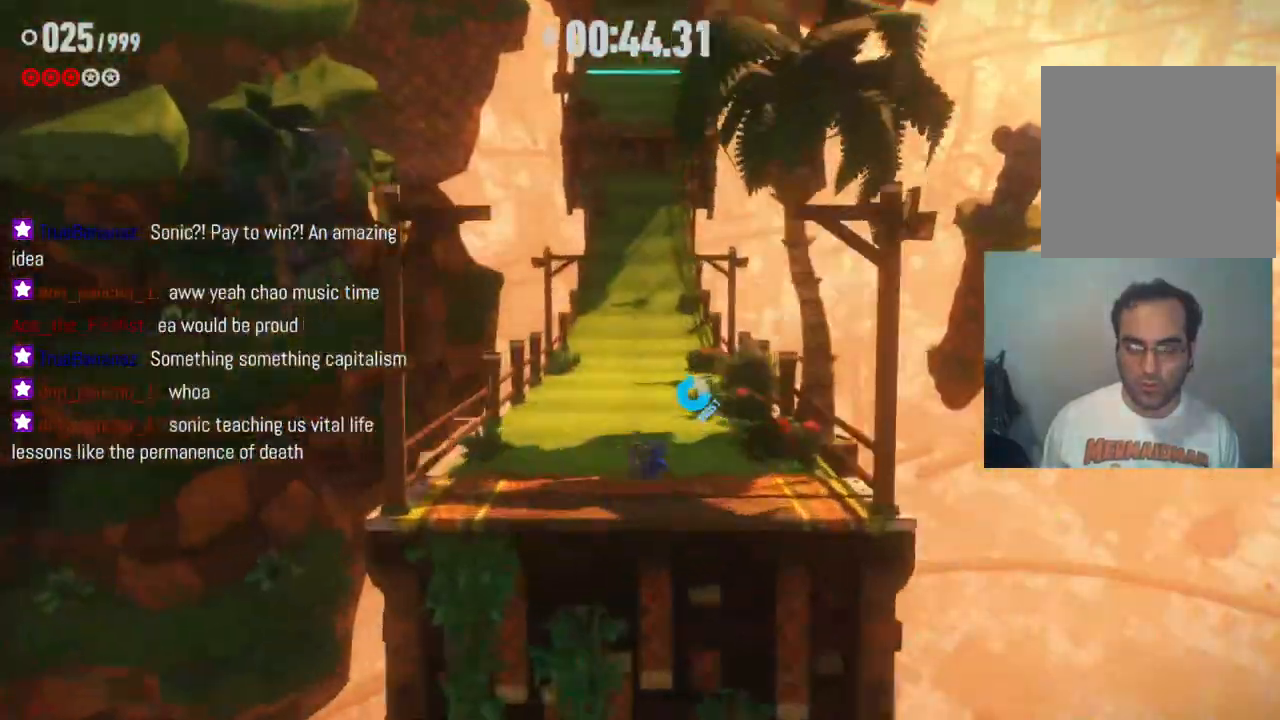
{"buttons": [], "left_stick": "up", "right_stick": "center", "events": []}
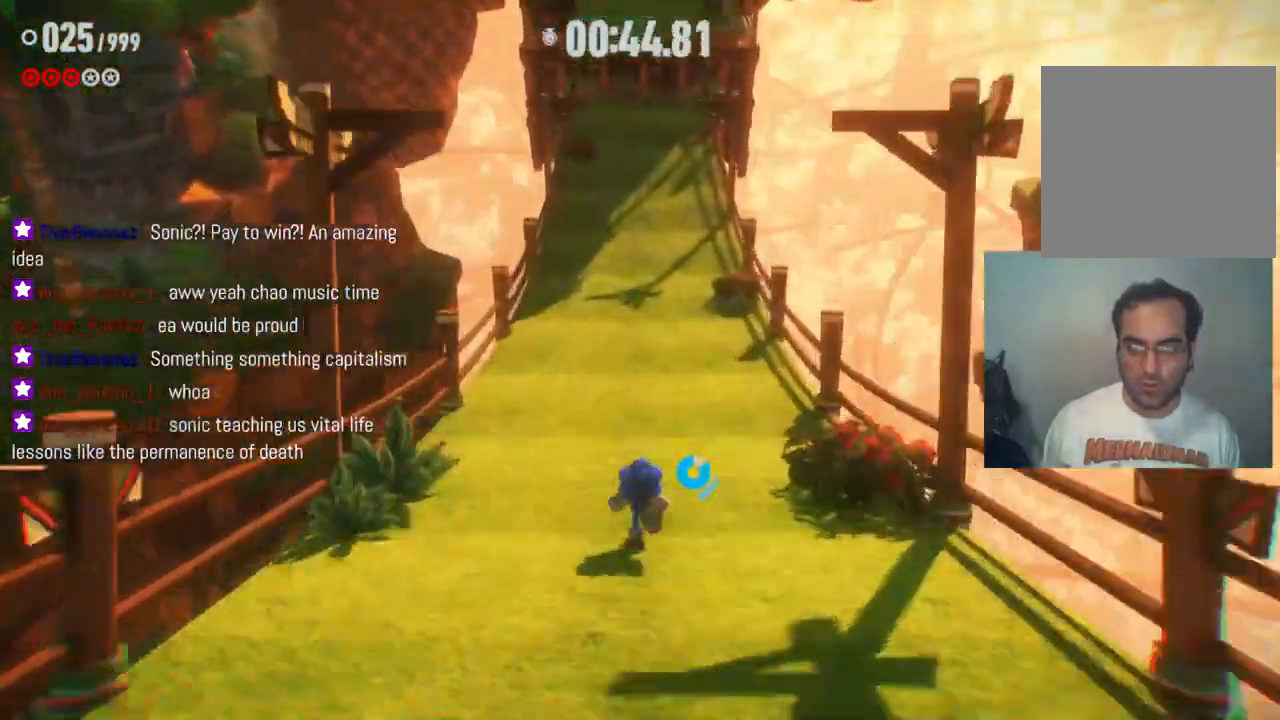
{"buttons": [], "left_stick": "up", "right_stick": "center", "events": []}
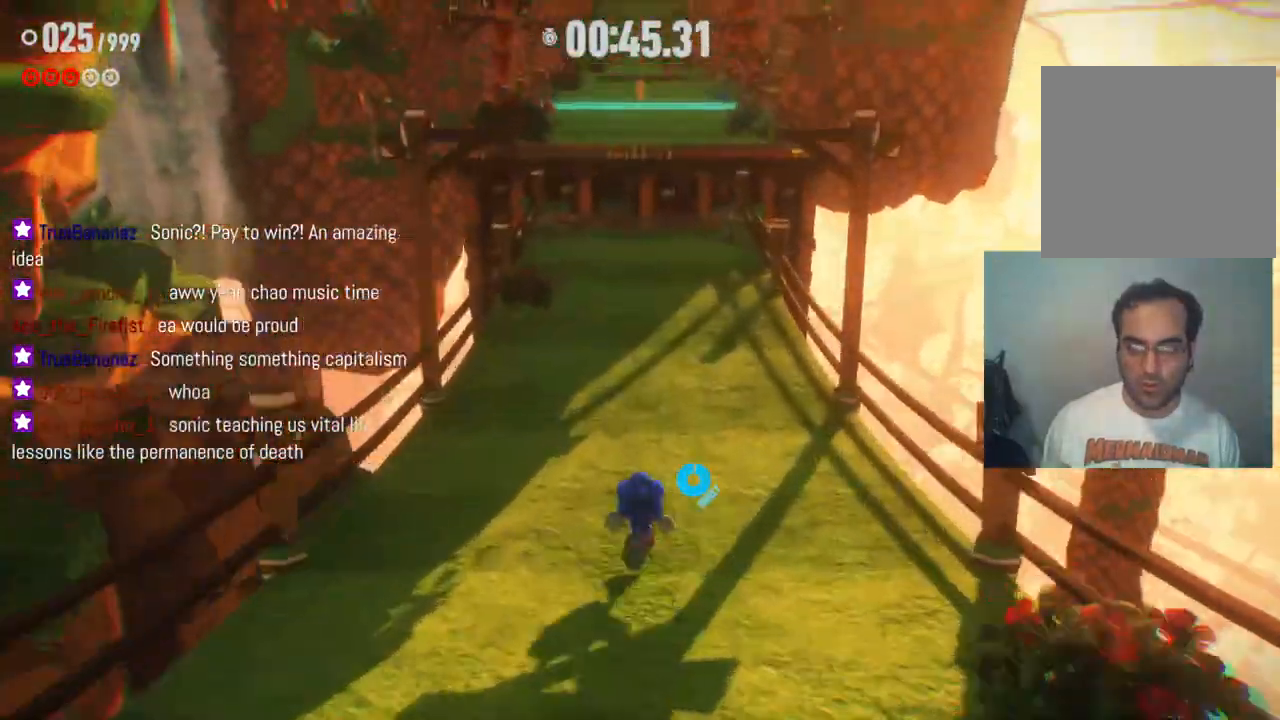
{"buttons": ["A"], "left_stick": "up", "right_stick": "center", "events": [[467, "A", "down"]]}
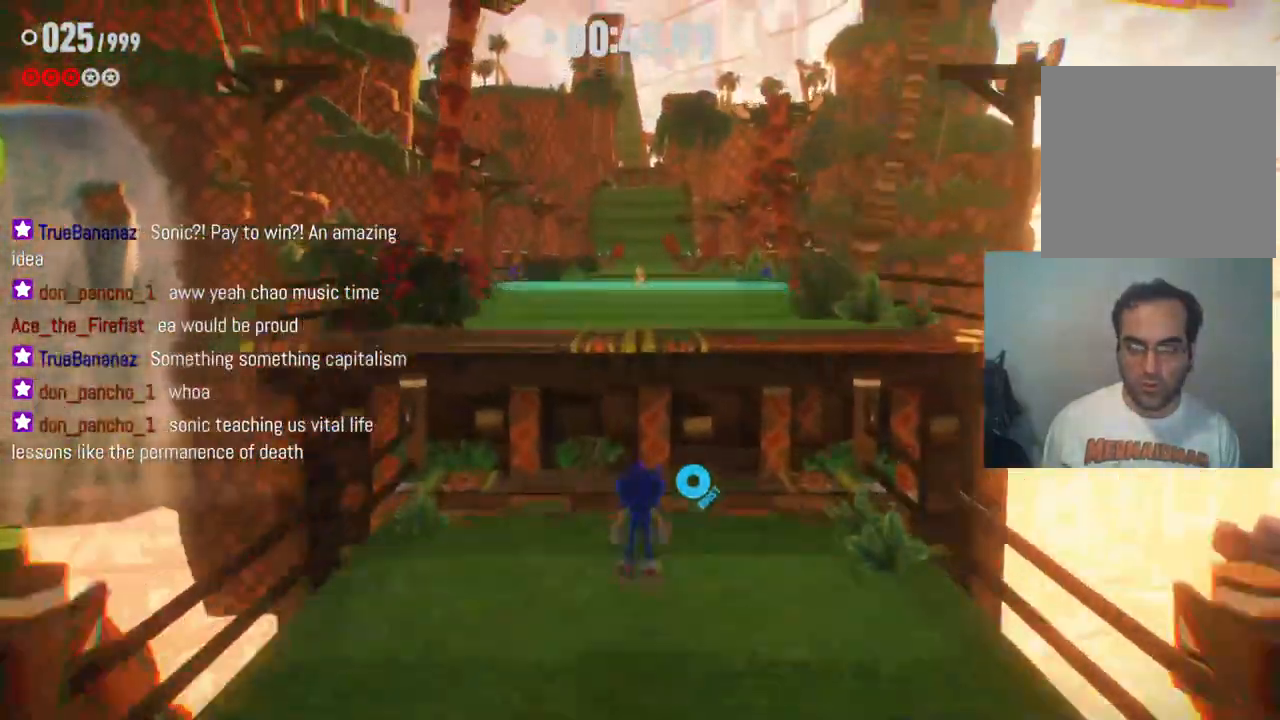
{"buttons": ["DPAD_RIGHT"], "left_stick": "center", "right_stick": "center", "events": [[317, "A", "up"], [333, "left_stick", "center"], [500, "DPAD_RIGHT", "down"]]}
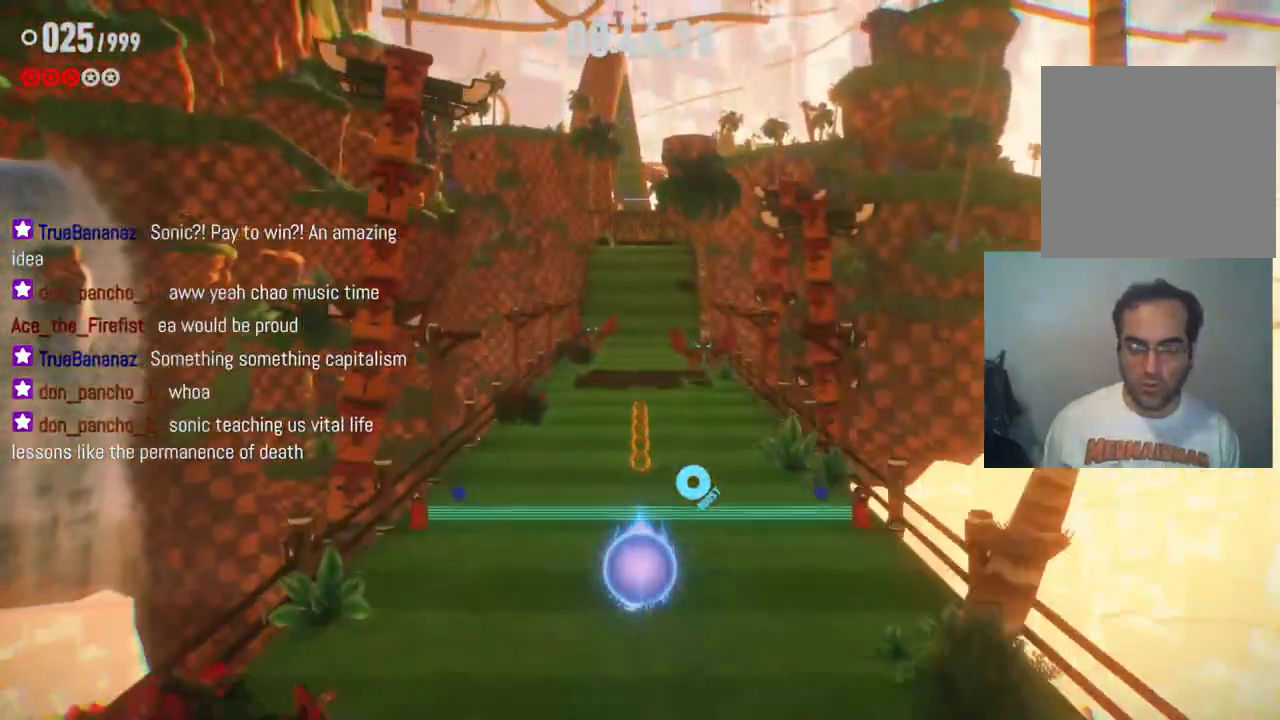
{"buttons": [], "left_stick": "up", "right_stick": "center", "events": [[33, "DPAD_UP", "down"], [67, "DPAD_RIGHT", "up"], [133, "DPAD_LEFT", "down"], [167, "DPAD_LEFT", "up"], [200, "DPAD_UP", "up"], [367, "left_stick", "up"]]}
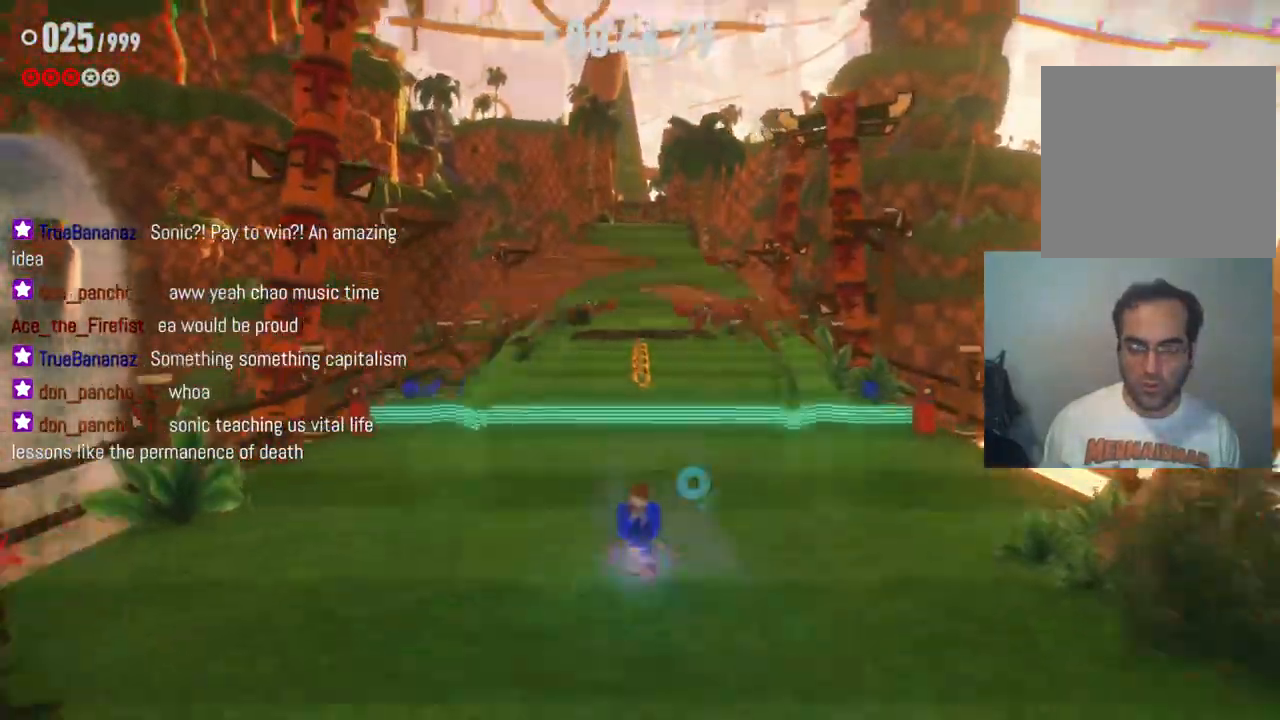
{"buttons": [], "left_stick": "up", "right_stick": "center", "events": []}
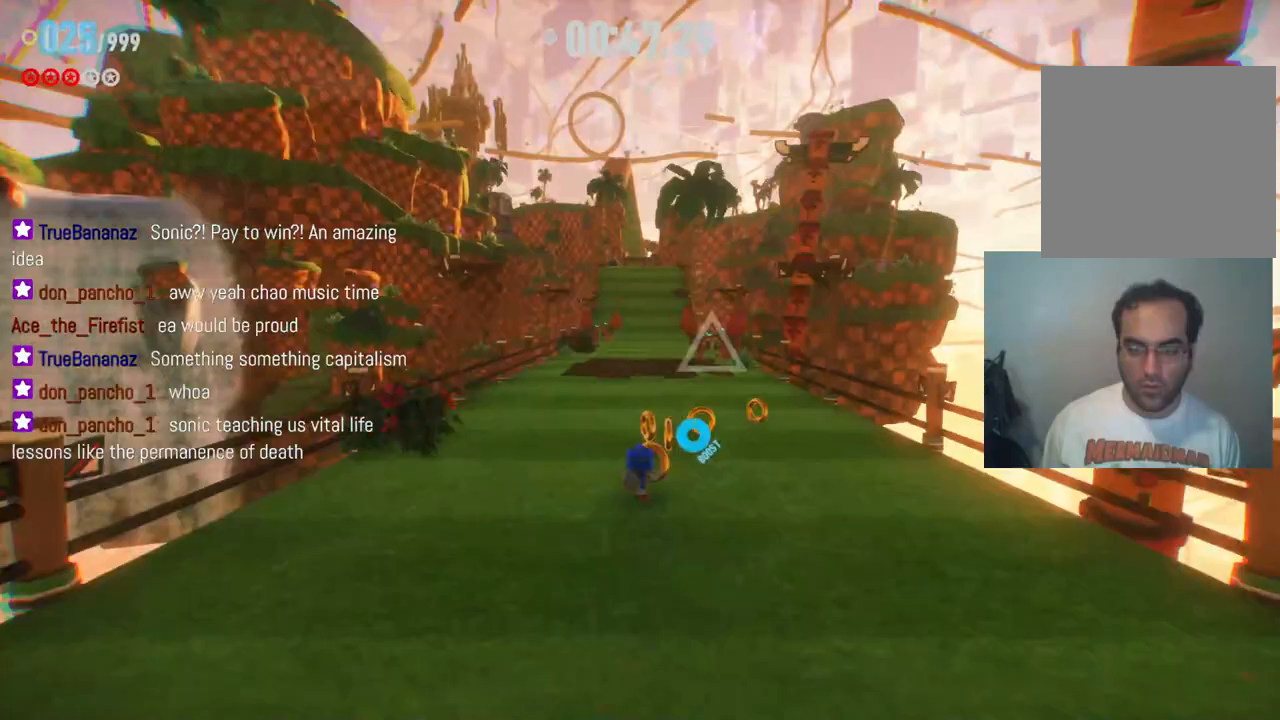
{"buttons": ["X"], "left_stick": "up", "right_stick": "center", "events": [[167, "A", "down"], [250, "A", "up"], [450, "X", "down"]]}
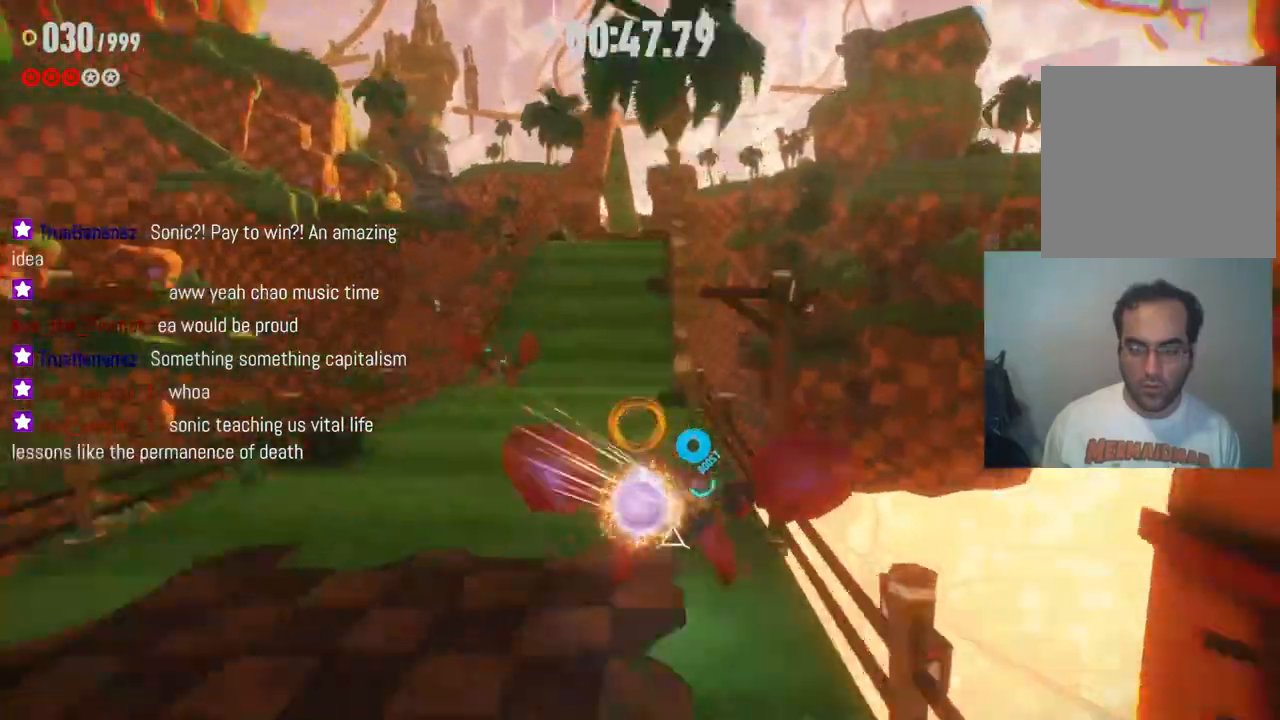
{"buttons": [], "left_stick": "up-left", "right_stick": "center", "events": [[100, "X", "up"], [200, "left_stick", "up-left"]]}
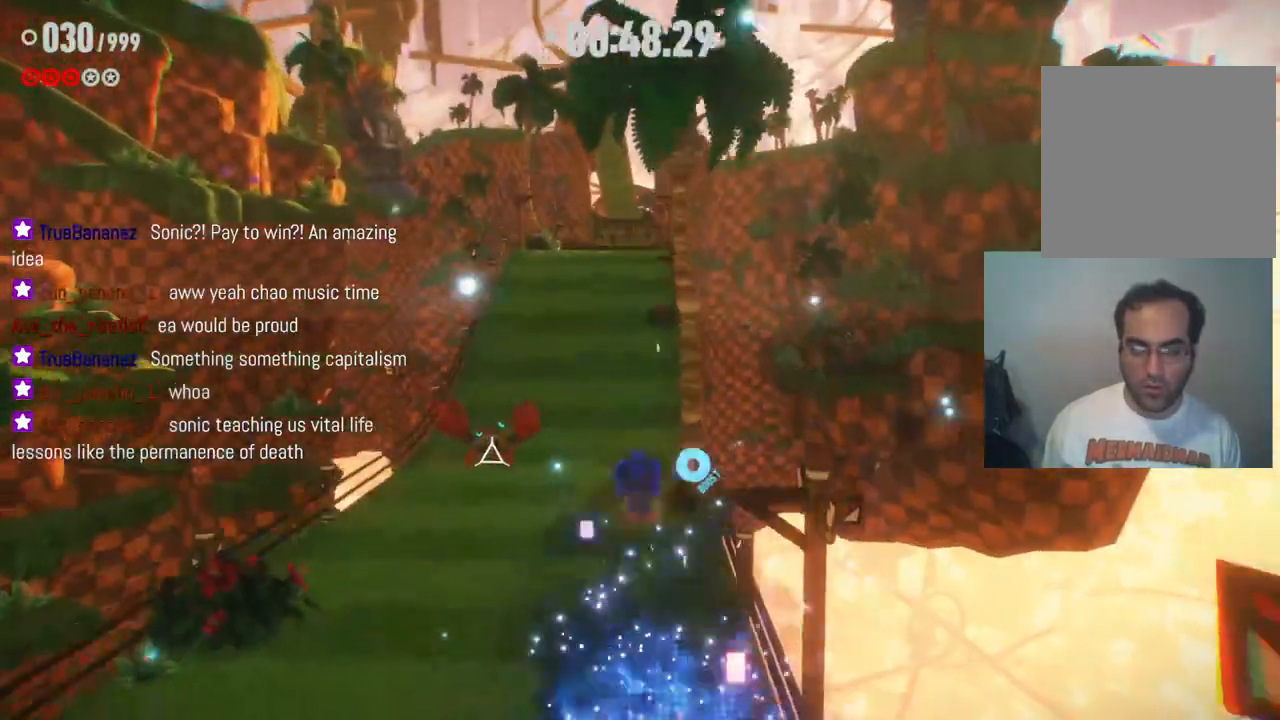
{"buttons": [], "left_stick": "up-left", "right_stick": "center", "events": [[67, "X", "down"], [183, "X", "up"], [300, "X", "down"], [433, "X", "up"]]}
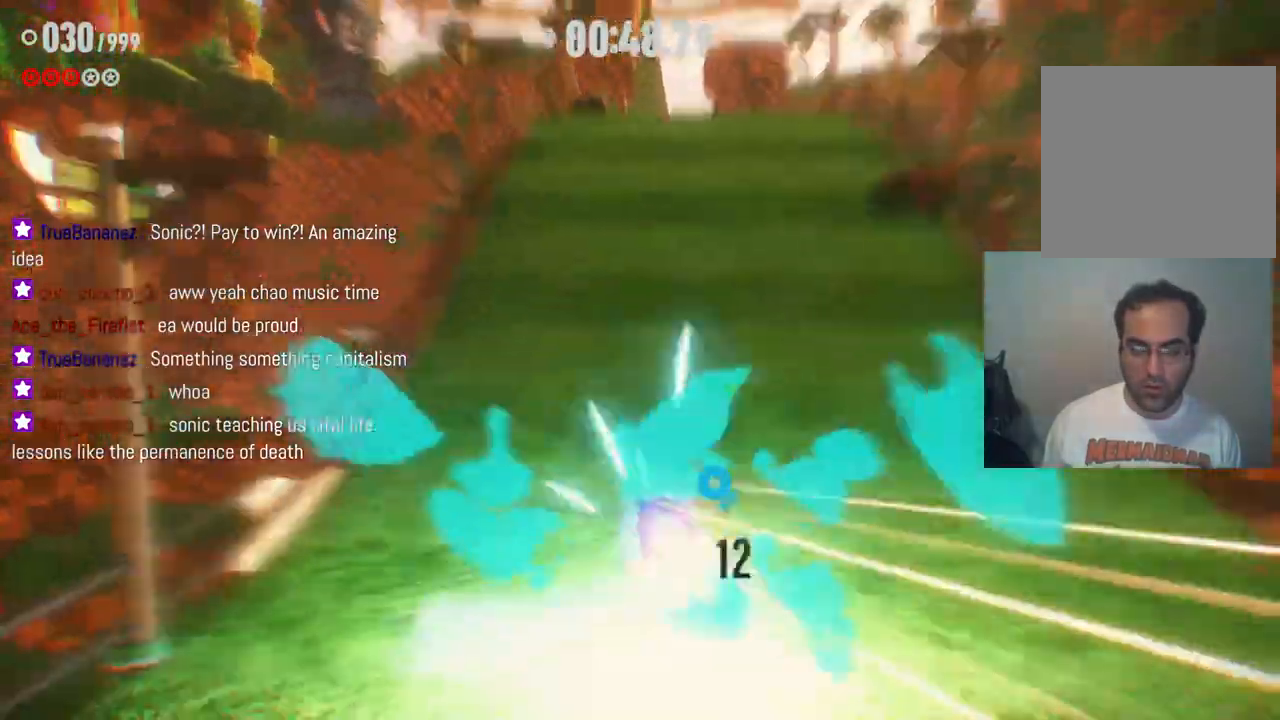
{"buttons": [], "left_stick": "up", "right_stick": "center", "events": [[117, "left_stick", "up"]]}
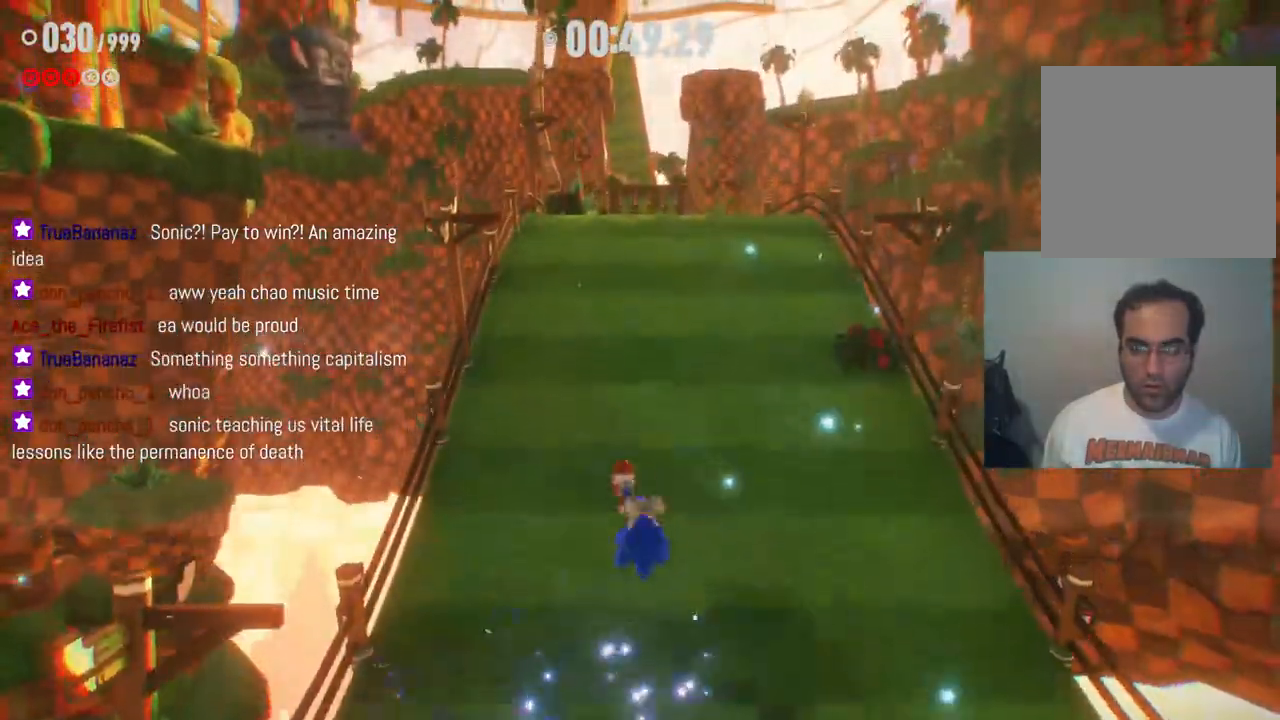
{"buttons": [], "left_stick": "up", "right_stick": "center", "events": []}
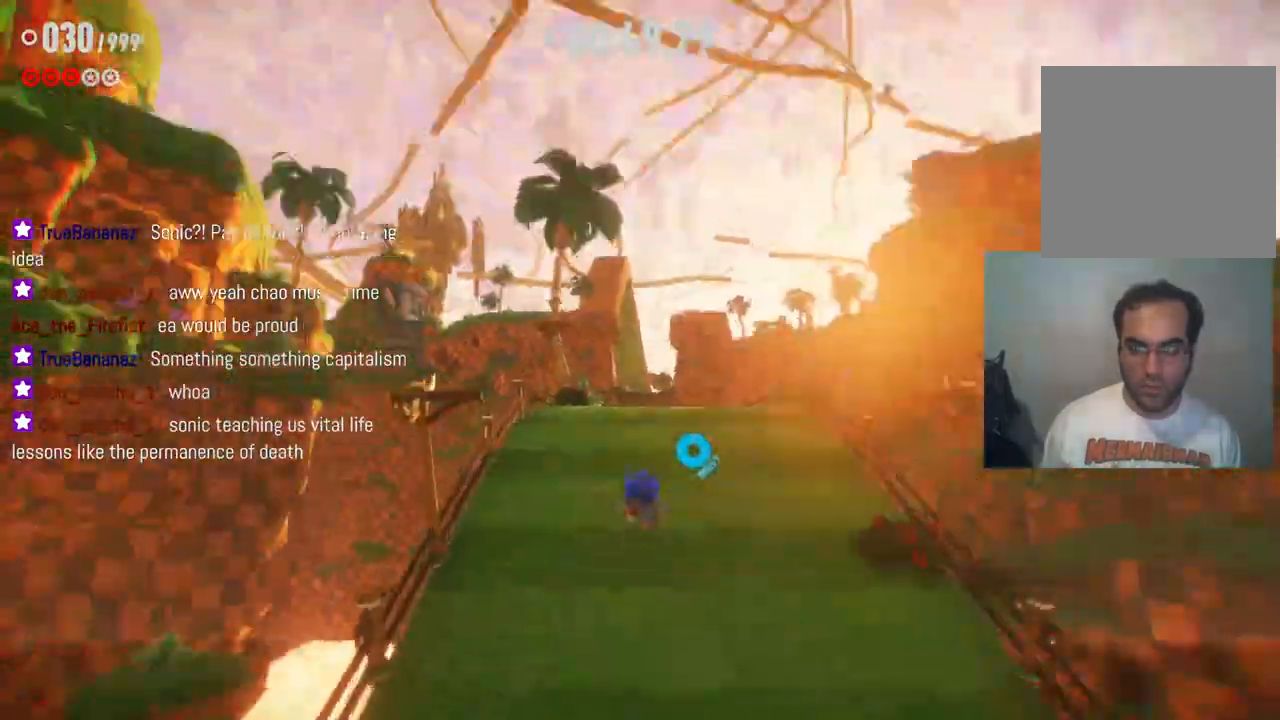
{"buttons": [], "left_stick": "up", "right_stick": "center", "events": []}
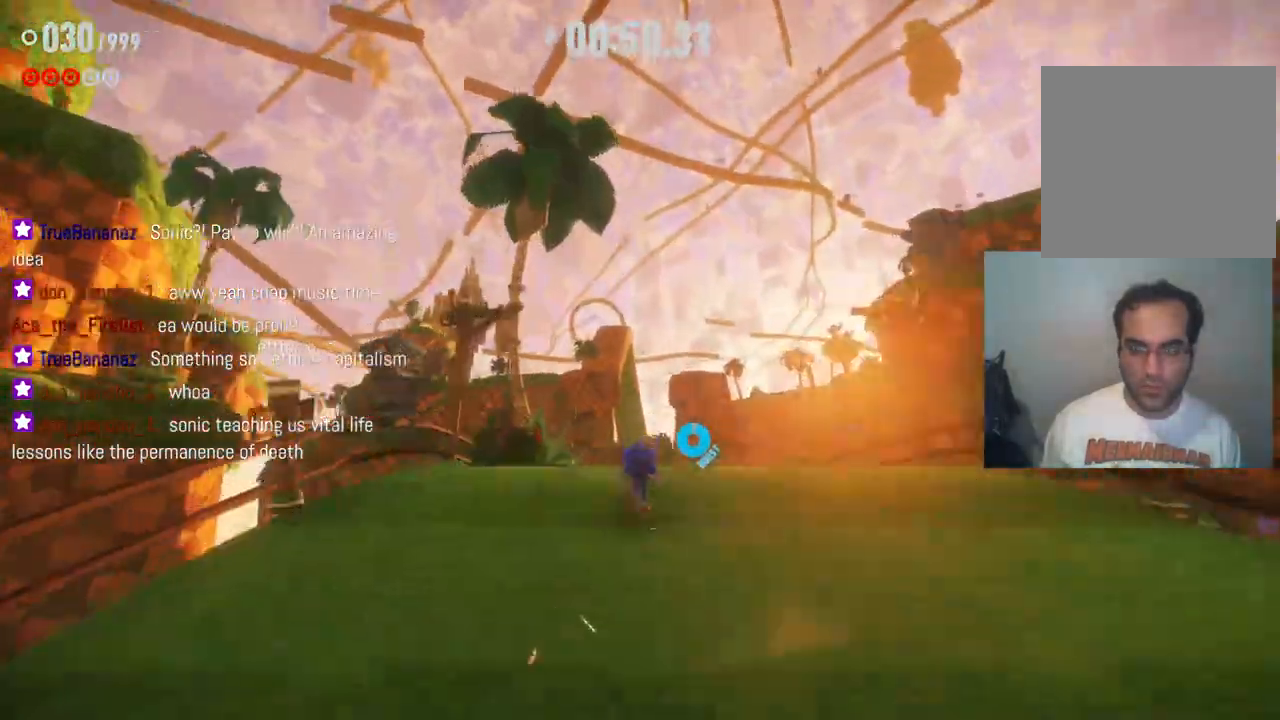
{"buttons": [], "left_stick": "up", "right_stick": "center", "events": []}
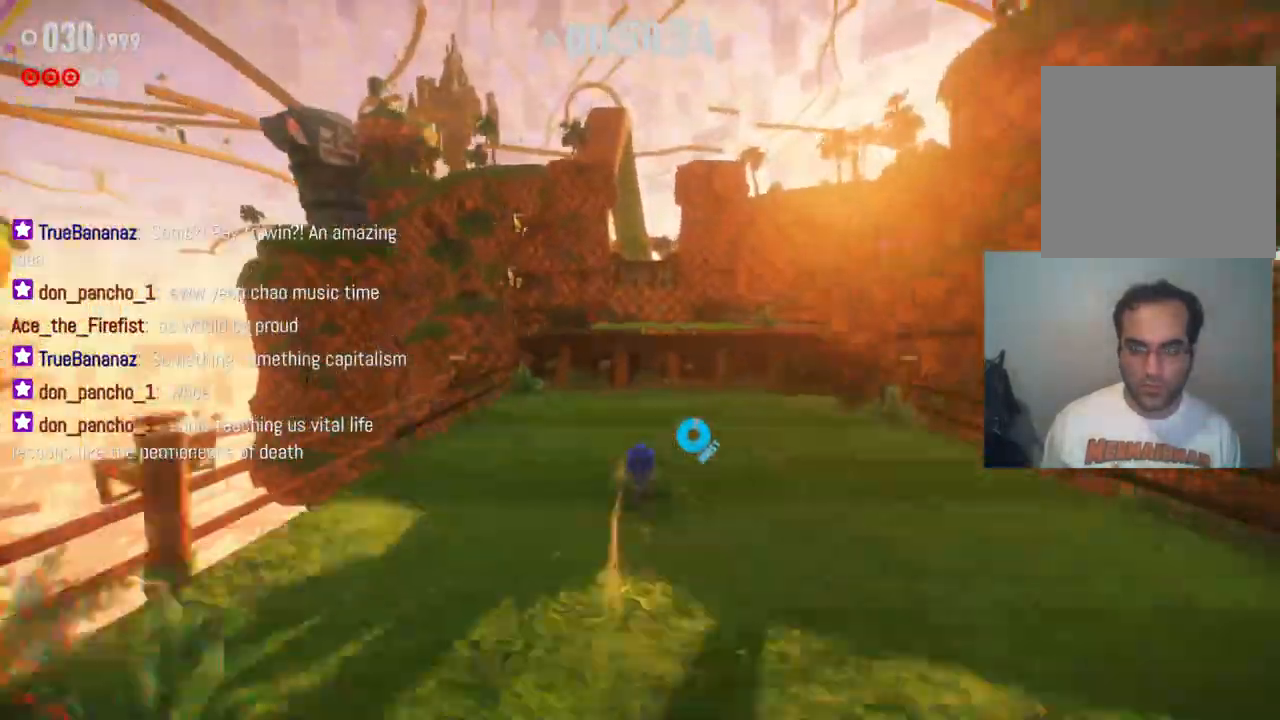
{"buttons": ["A"], "left_stick": "up", "right_stick": "center", "events": [[400, "A", "down"]]}
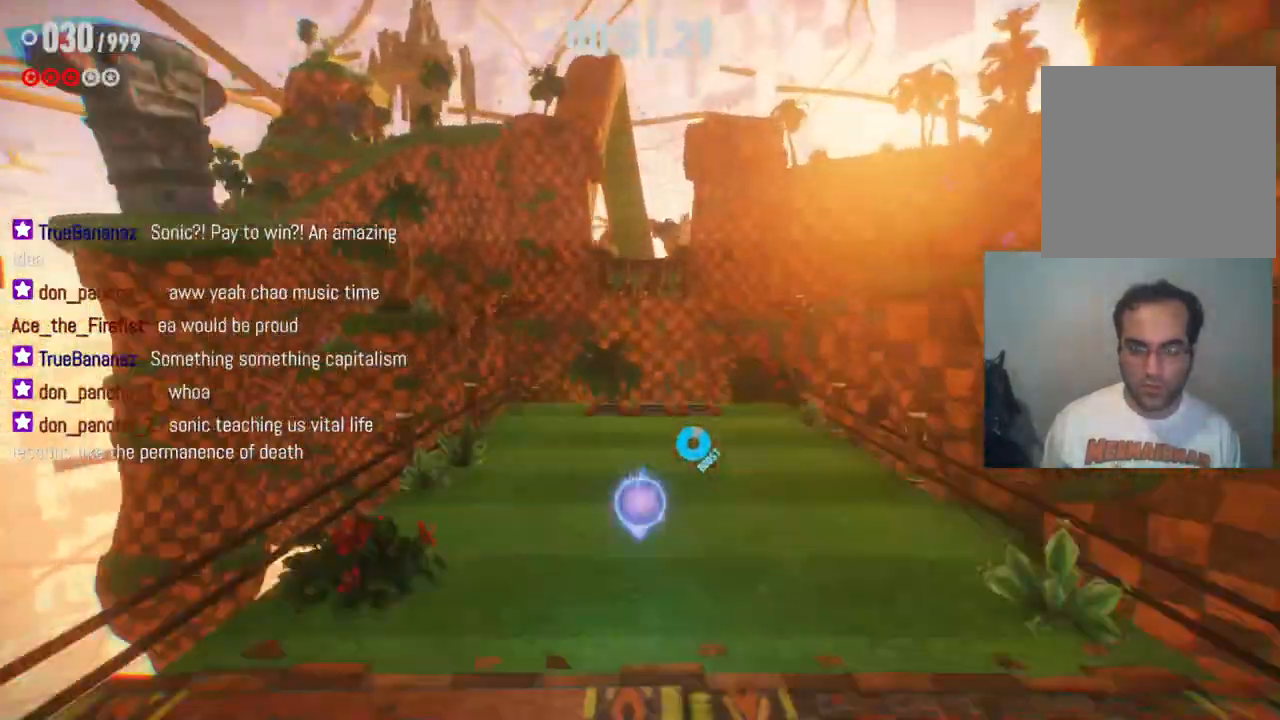
{"buttons": [], "left_stick": "down", "right_stick": "center", "events": [[17, "A", "up"], [350, "left_stick", "center"], [400, "left_stick", "down"]]}
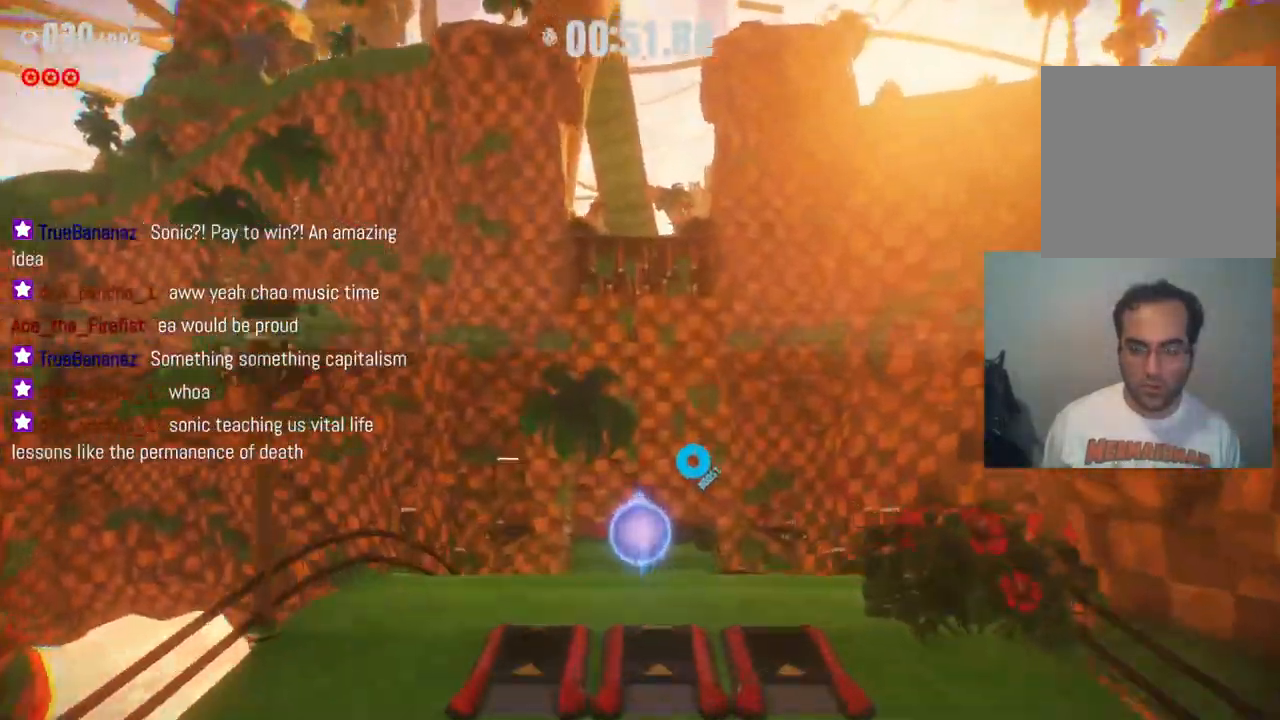
{"buttons": [], "left_stick": "up", "right_stick": "center", "events": [[100, "left_stick", "right"], [167, "left_stick", "center"], [250, "left_stick", "up"]]}
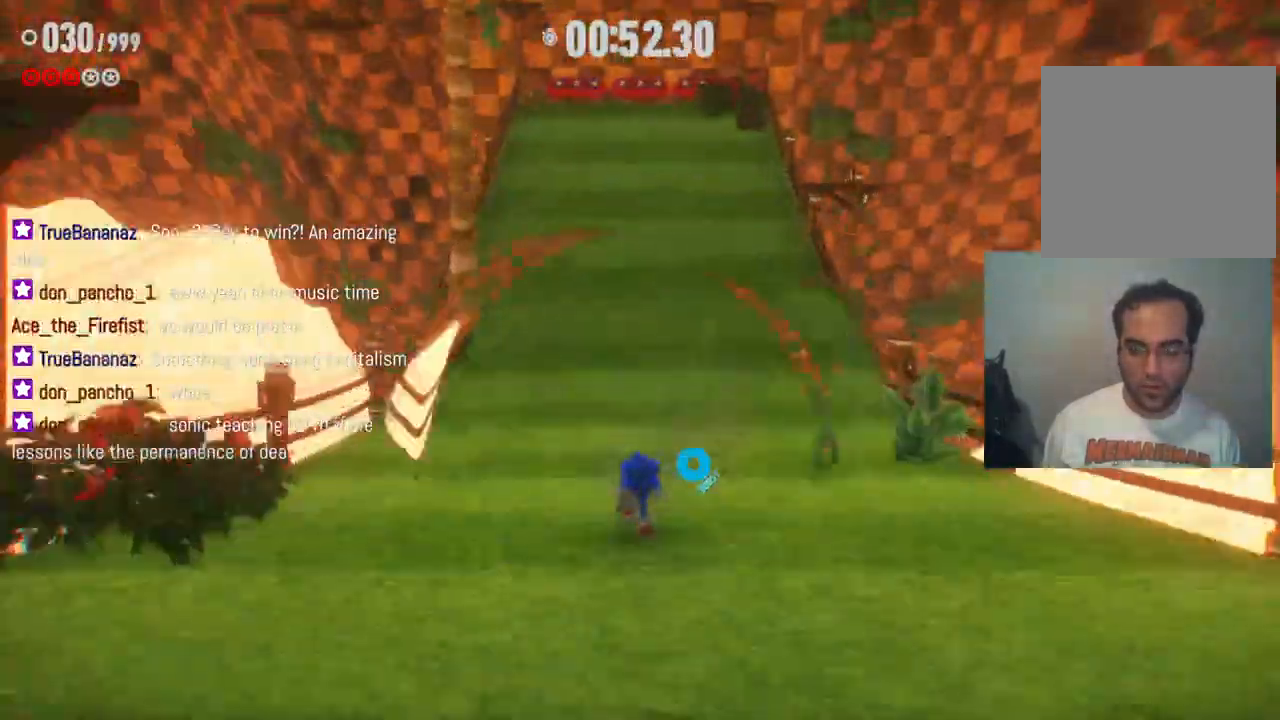
{"buttons": [], "left_stick": "up", "right_stick": "center", "events": []}
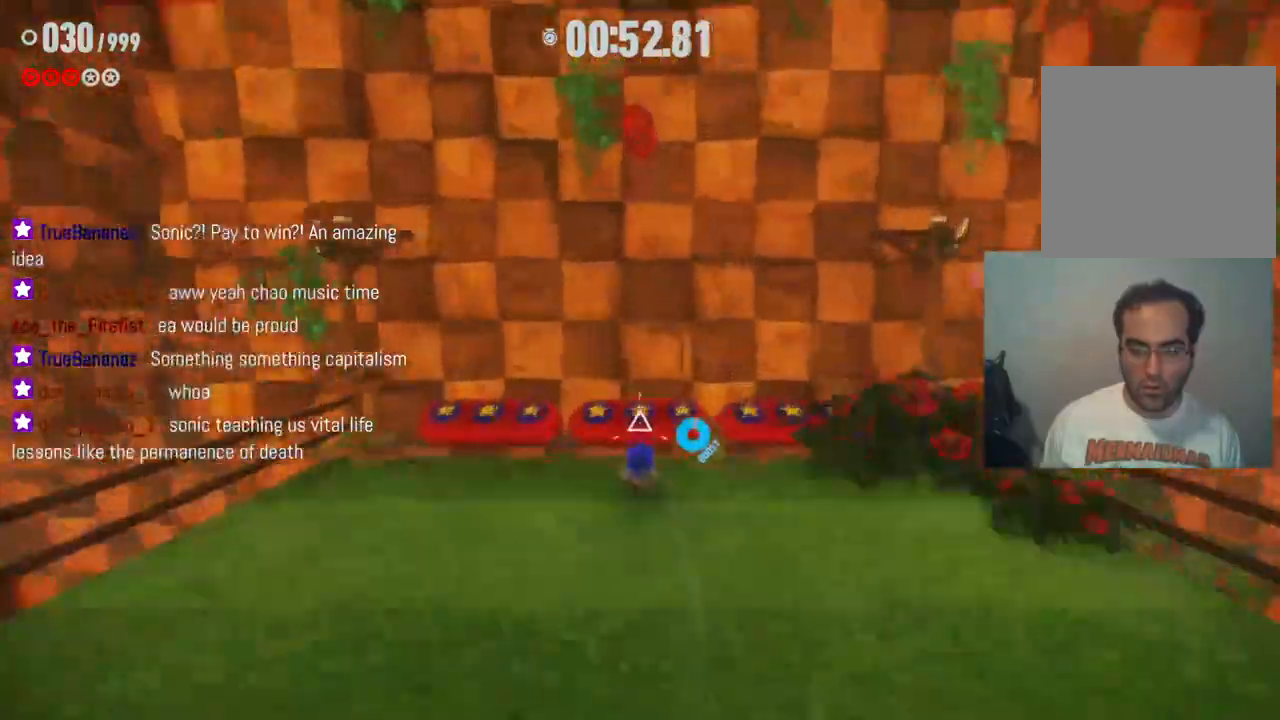
{"buttons": [], "left_stick": "up", "right_stick": "center", "events": []}
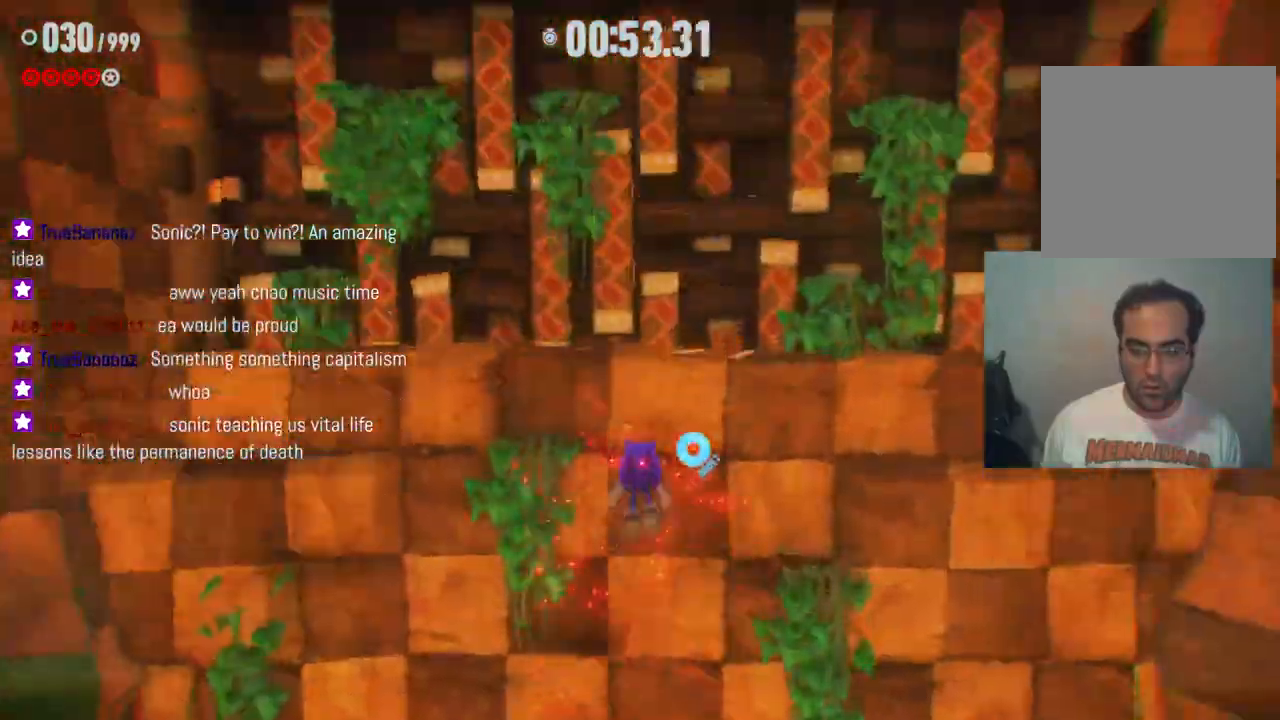
{"buttons": [], "left_stick": "up", "right_stick": "center", "events": []}
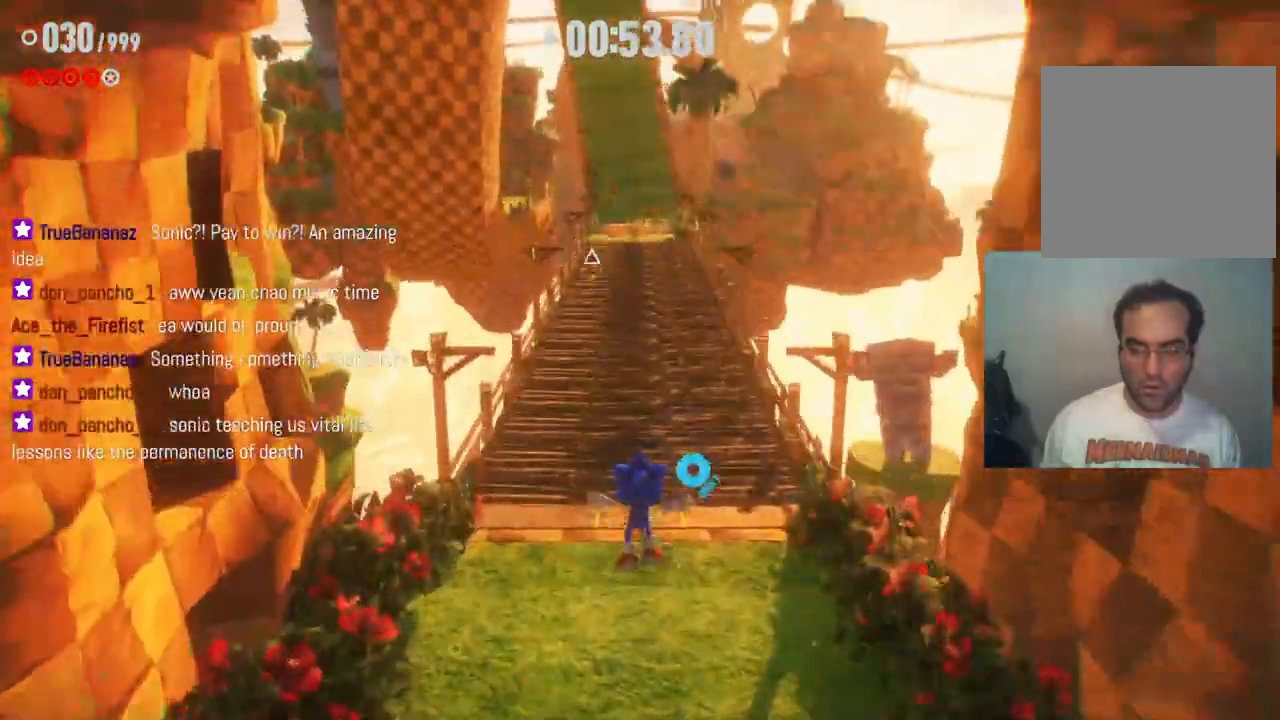
{"buttons": ["X"], "left_stick": "up", "right_stick": "center", "events": [[400, "X", "down"]]}
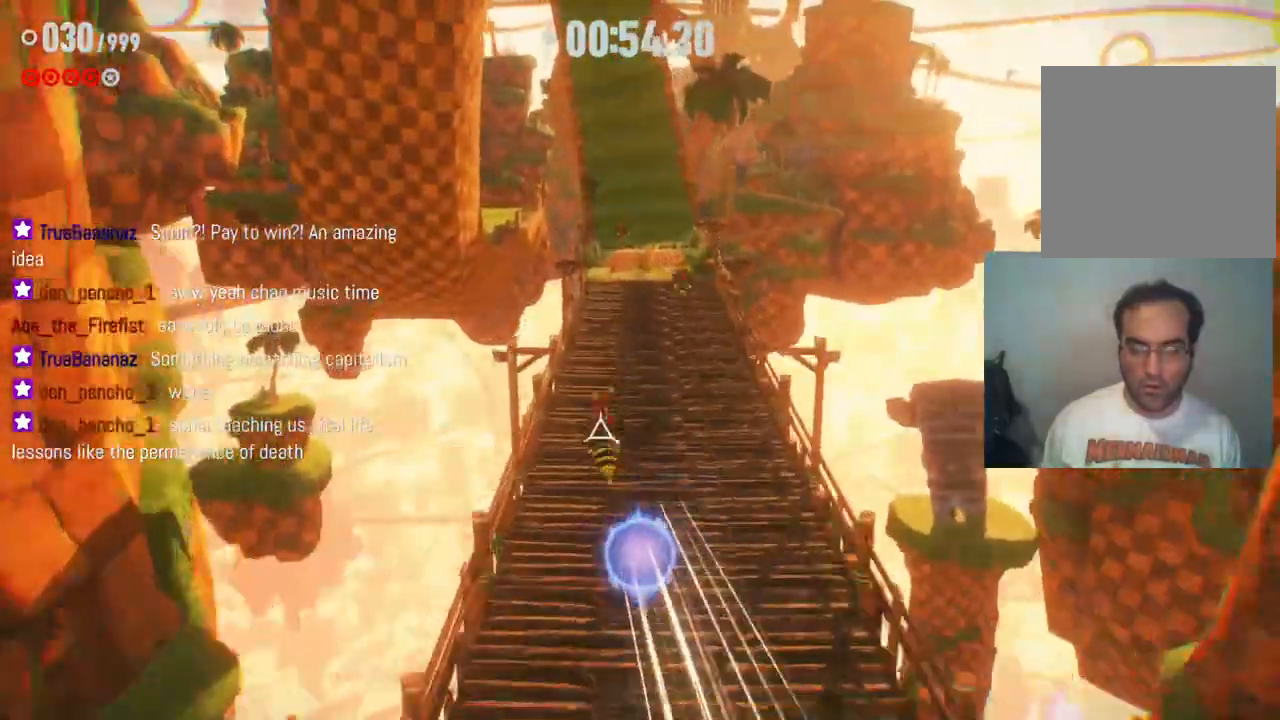
{"buttons": [], "left_stick": "up", "right_stick": "center", "events": [[133, "X", "up"]]}
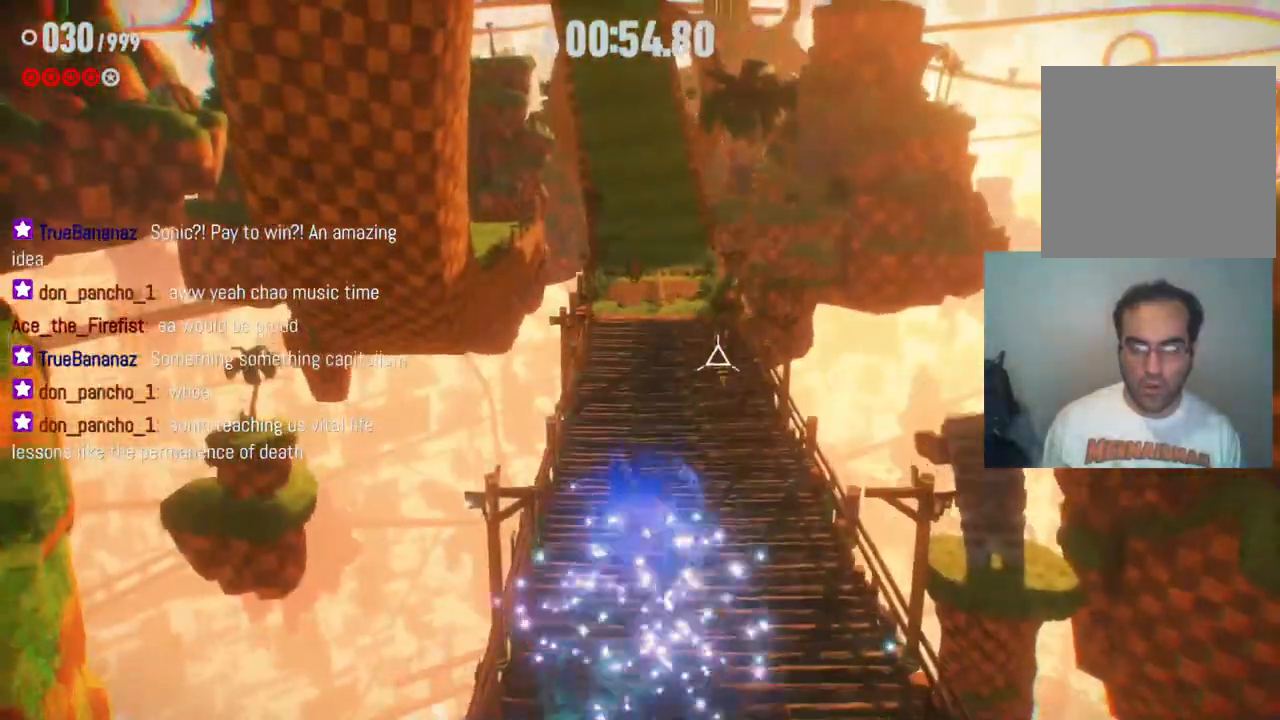
{"buttons": [], "left_stick": "up", "right_stick": "center", "events": [[67, "X", "down"], [183, "X", "up"], [267, "X", "down"], [400, "X", "up"]]}
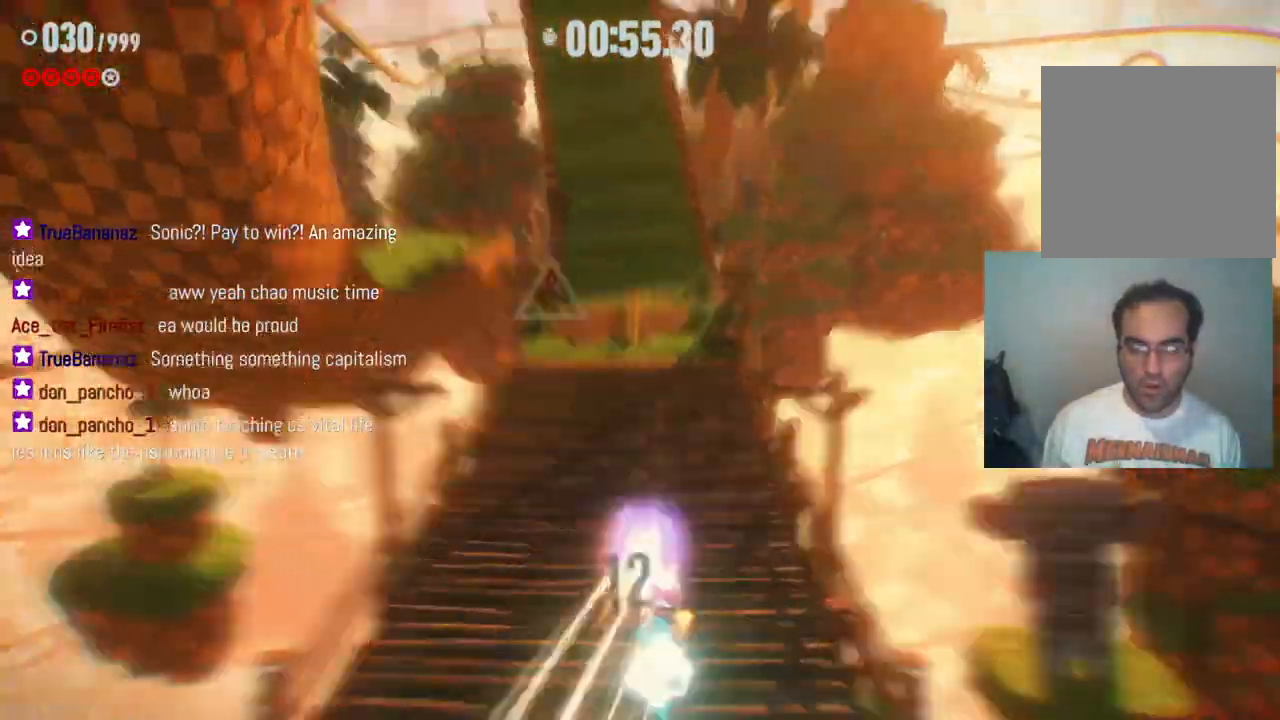
{"buttons": ["X"], "left_stick": "up", "right_stick": "center", "events": [[17, "X", "down"], [150, "X", "up"], [250, "X", "down"]]}
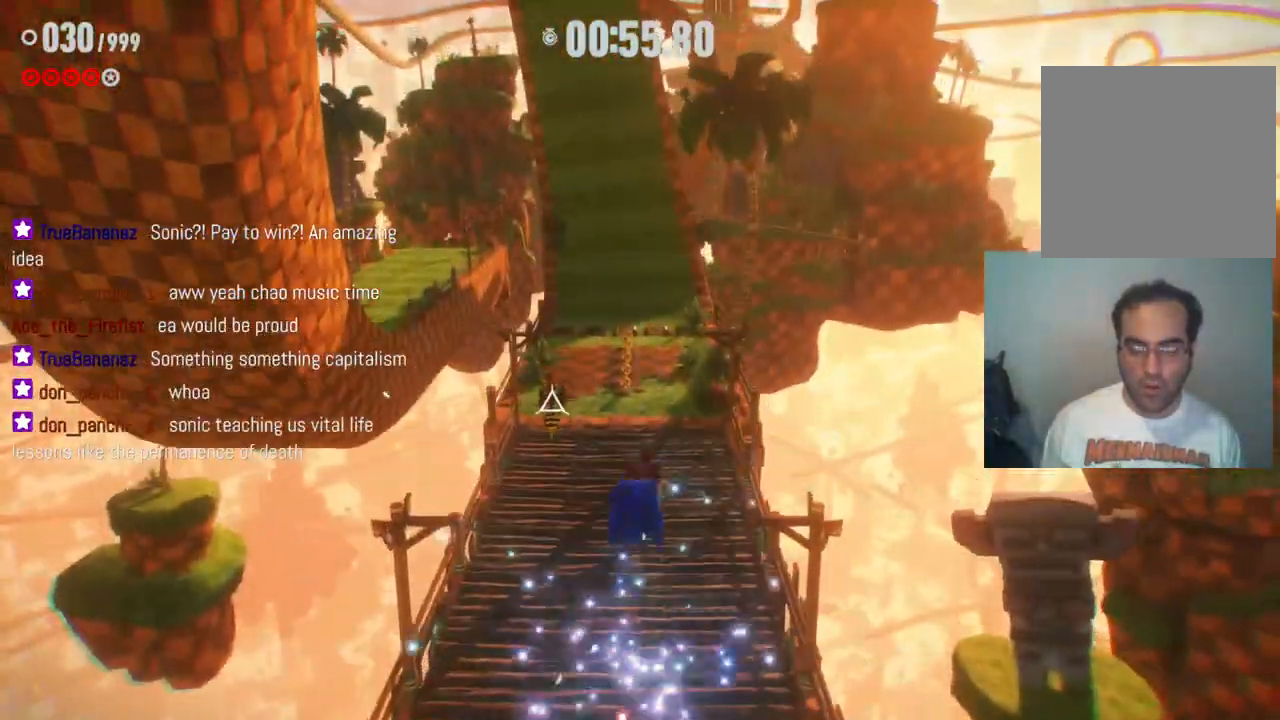
{"buttons": [], "left_stick": "up", "right_stick": "center"}
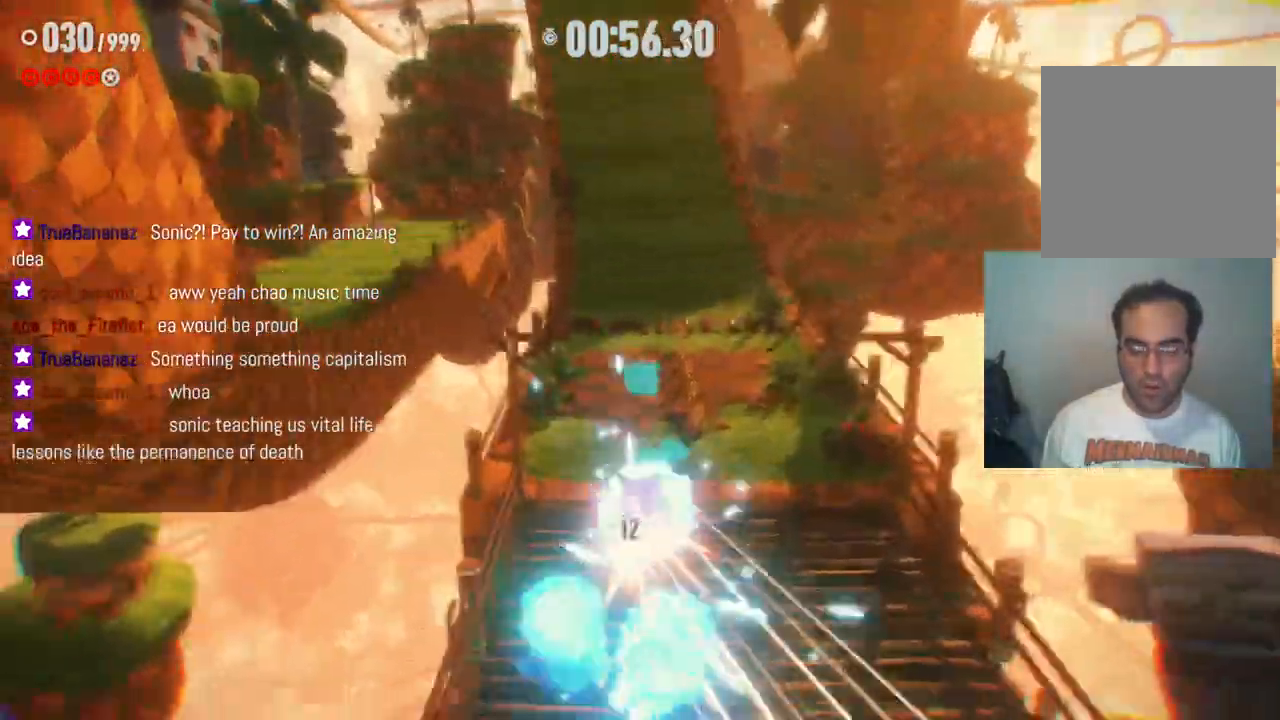
{"buttons": ["B"], "left_stick": "up", "right_stick": "center", "events": [[483, "B", "down"]]}